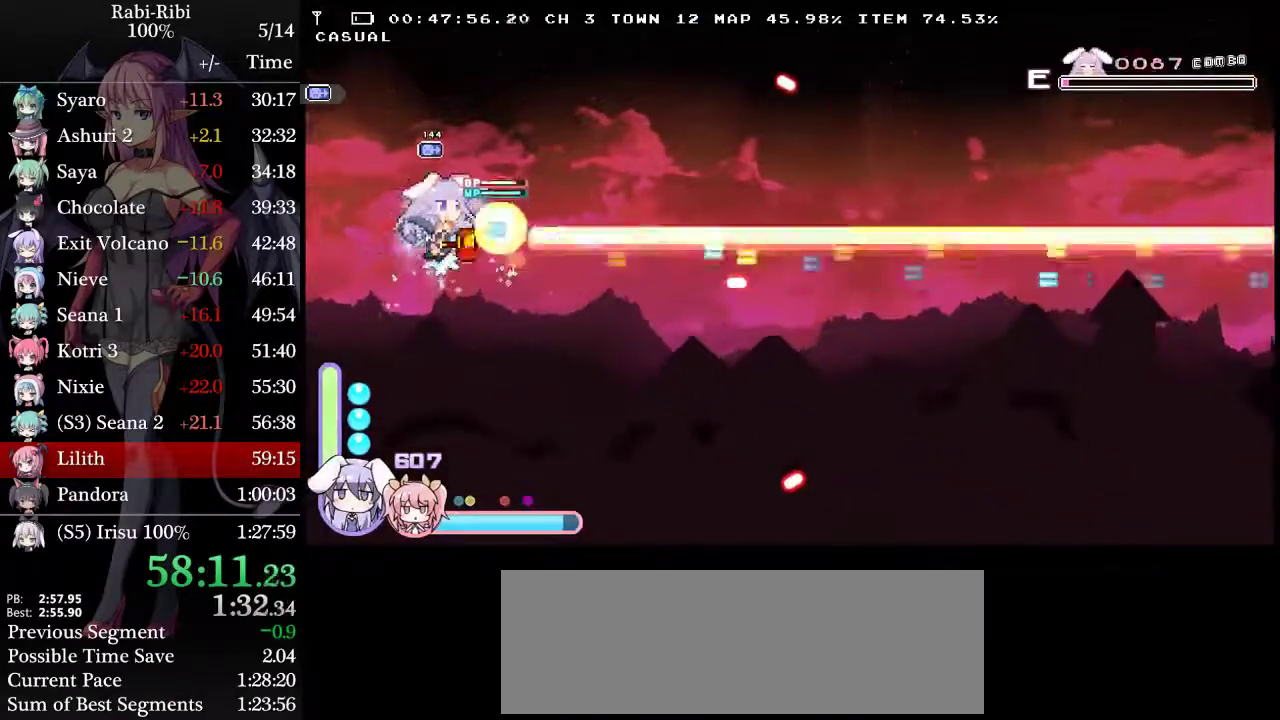
Gameplay with a controller (Xbox layout); each line is a JSON object with the inputs held at the frame after it. "events" lists button and stick changes between this image and that frame as [ms after this image, input, new state], when the widget could be followed in between. Not read: L3 R3.
{"buttons": ["L2", "R2"], "events": [[167, "DPAD_UP", "up"]]}
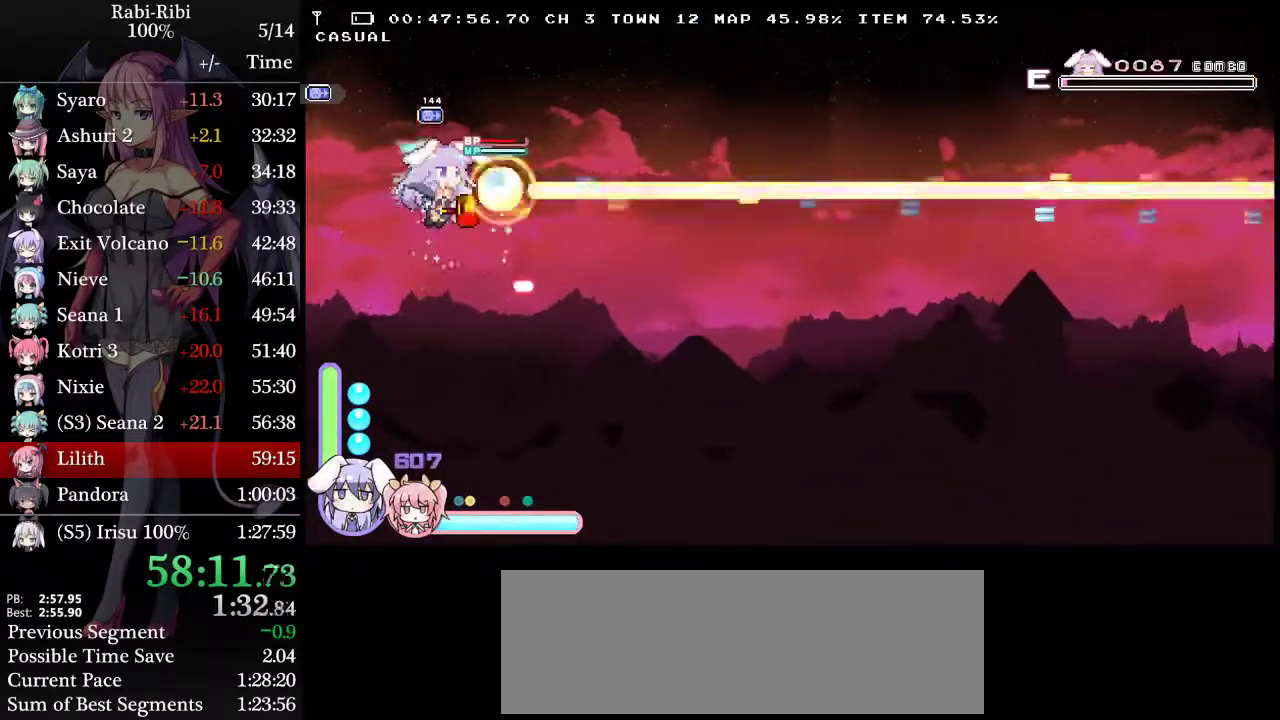
{"buttons": ["L2", "R2", "DPAD_DOWN"], "events": [[17, "DPAD_DOWN", "down"]]}
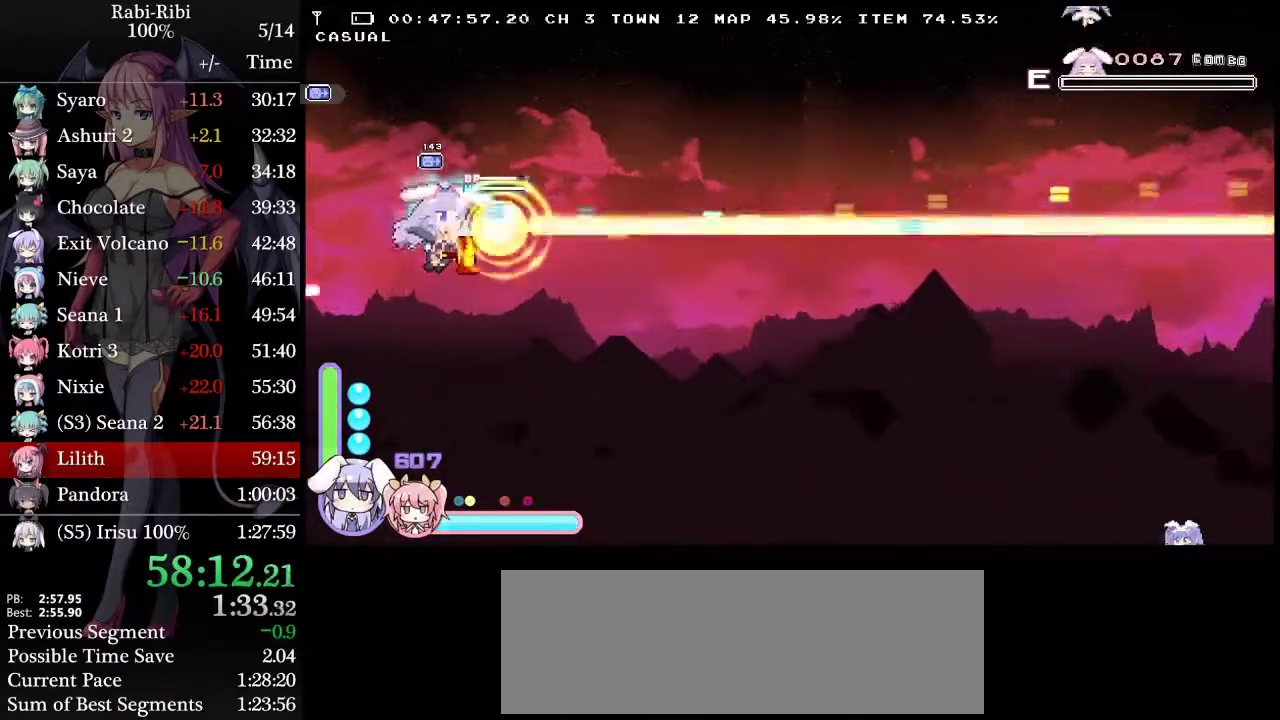
{"buttons": ["L2", "R2"], "events": [[267, "DPAD_DOWN", "up"]]}
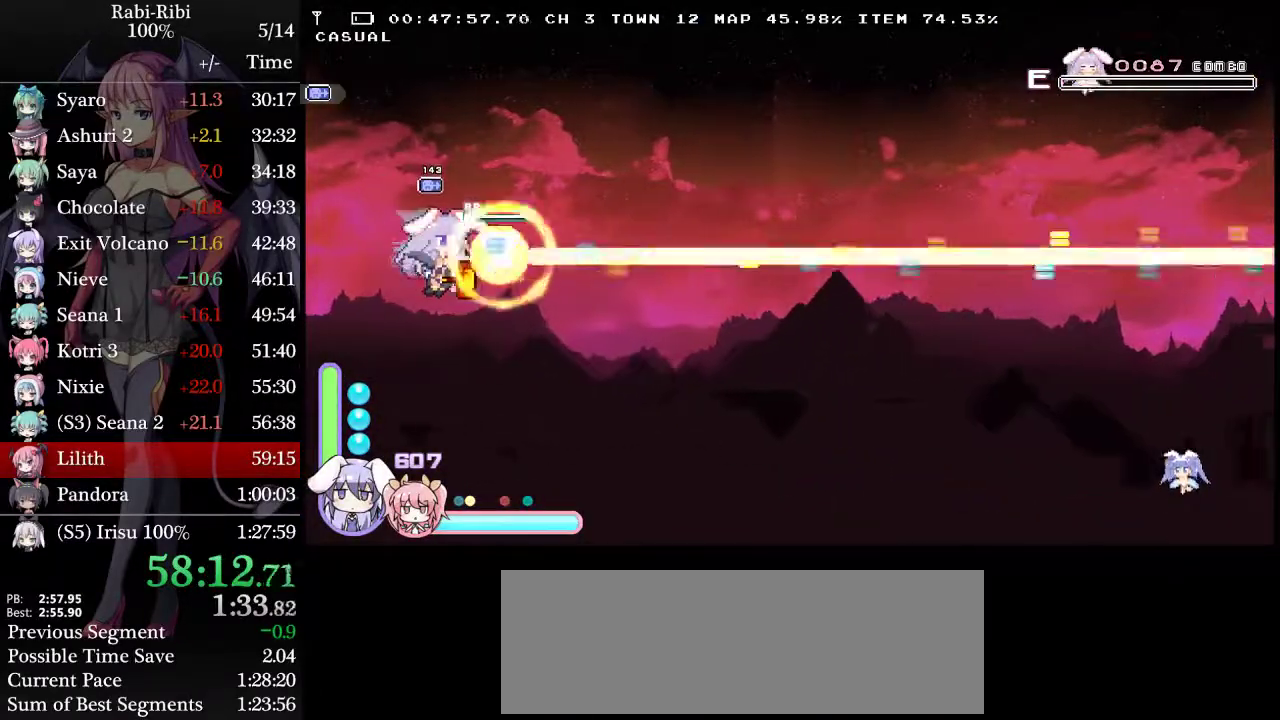
{"buttons": ["L2", "R2"], "events": [[133, "L2", "up"], [233, "L2", "down"]]}
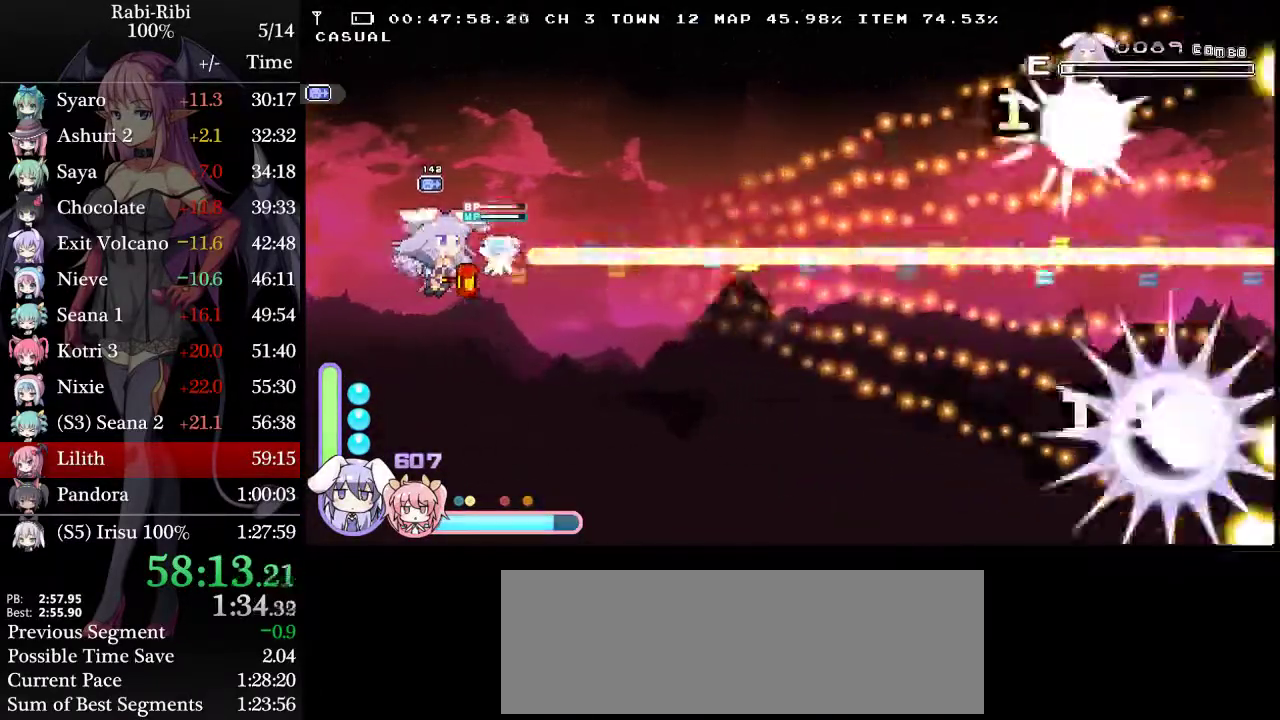
{"buttons": ["L2", "R2"], "events": []}
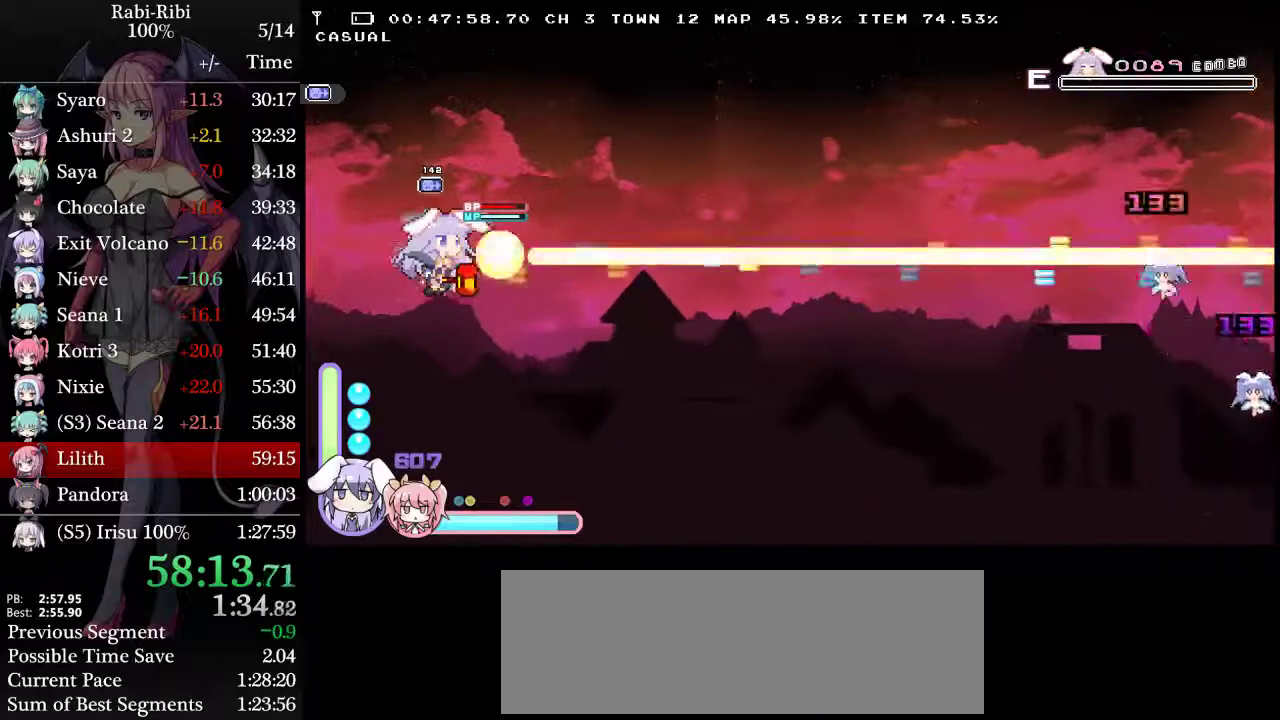
{"buttons": ["L2", "R2"], "events": []}
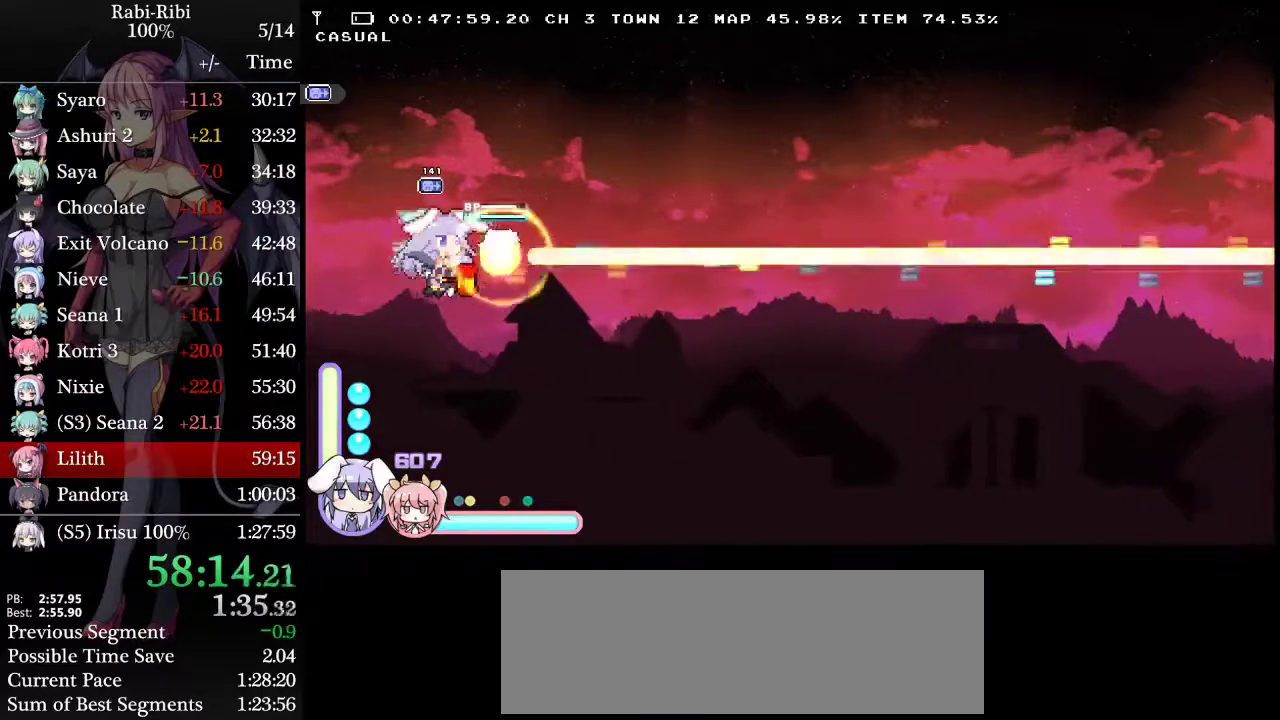
{"buttons": ["L2", "R2"], "events": [[200, "DPAD_LEFT", "down"], [367, "DPAD_LEFT", "up"]]}
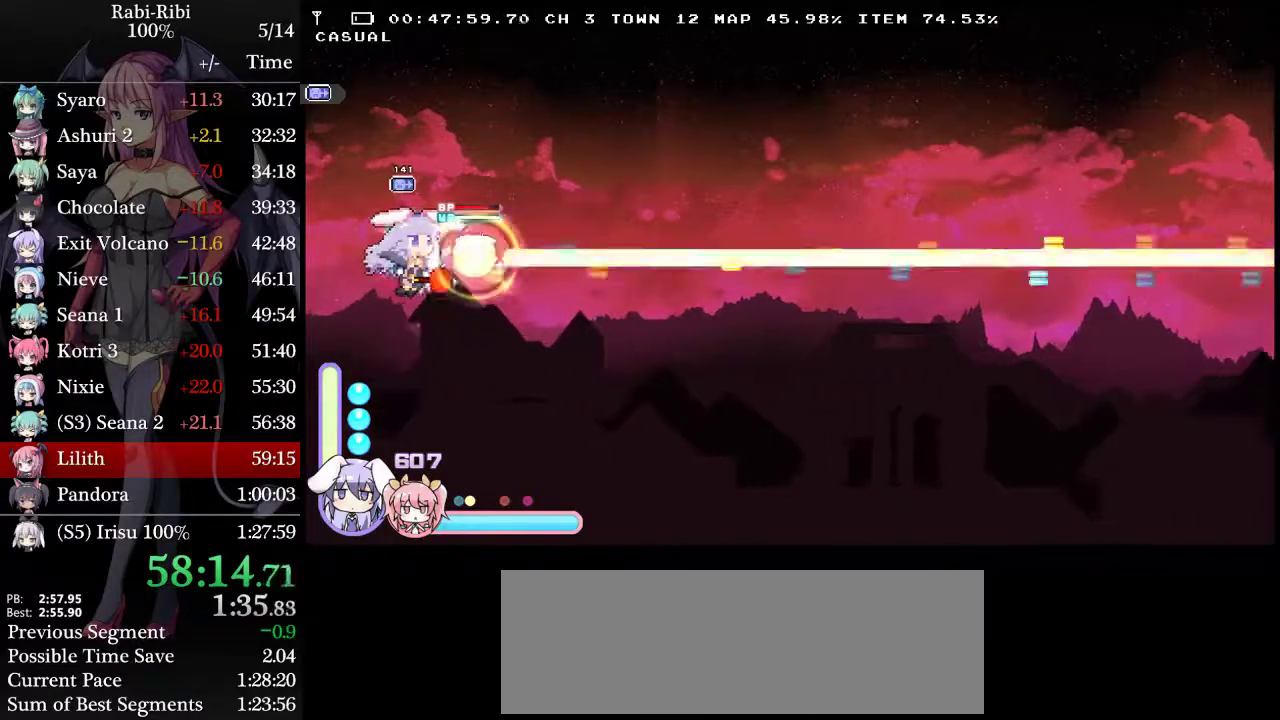
{"buttons": ["L2", "R2"], "events": []}
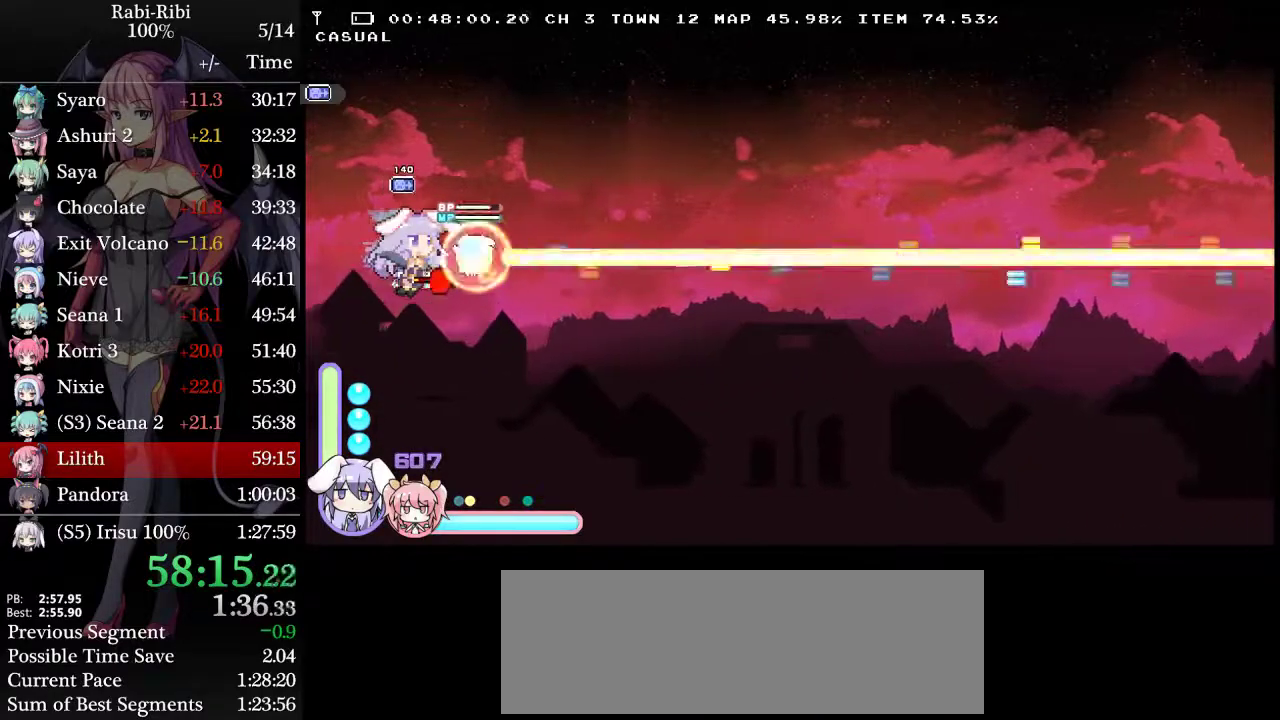
{"buttons": ["L2", "R2"], "events": []}
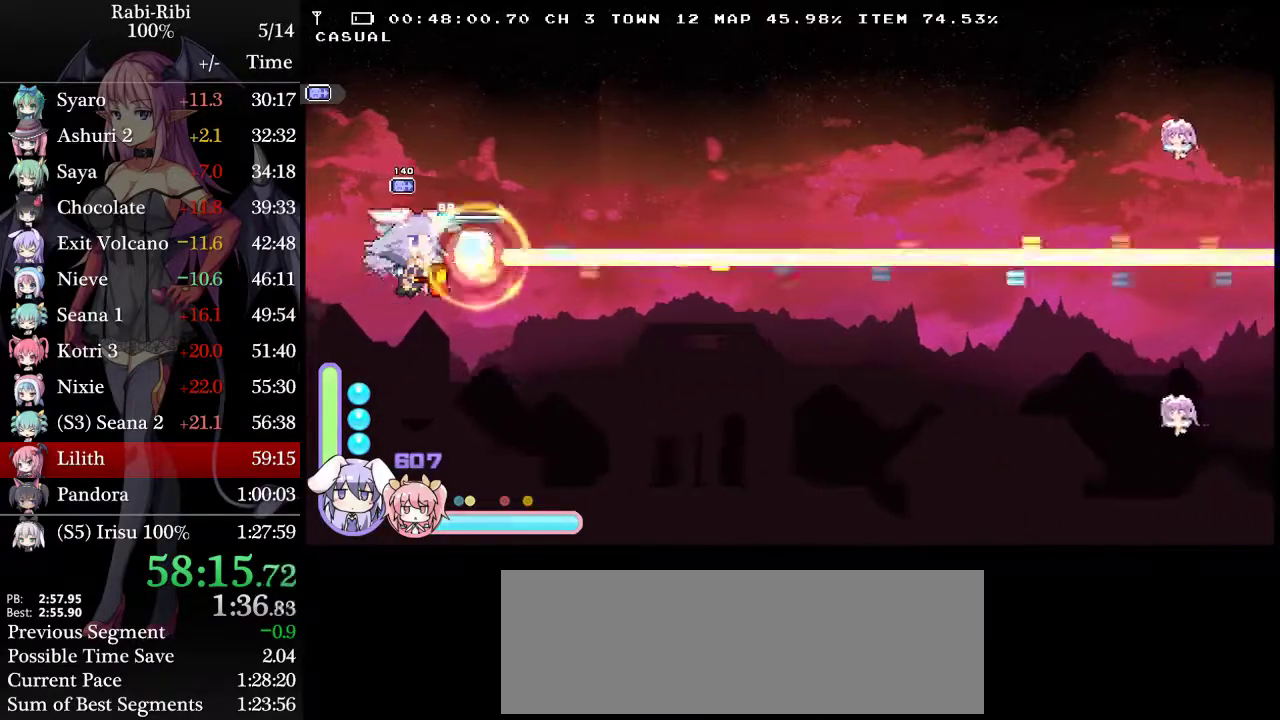
{"buttons": ["L2", "R2"], "events": [[150, "L2", "up"], [183, "R2", "up"], [267, "L2", "down"], [283, "R2", "down"]]}
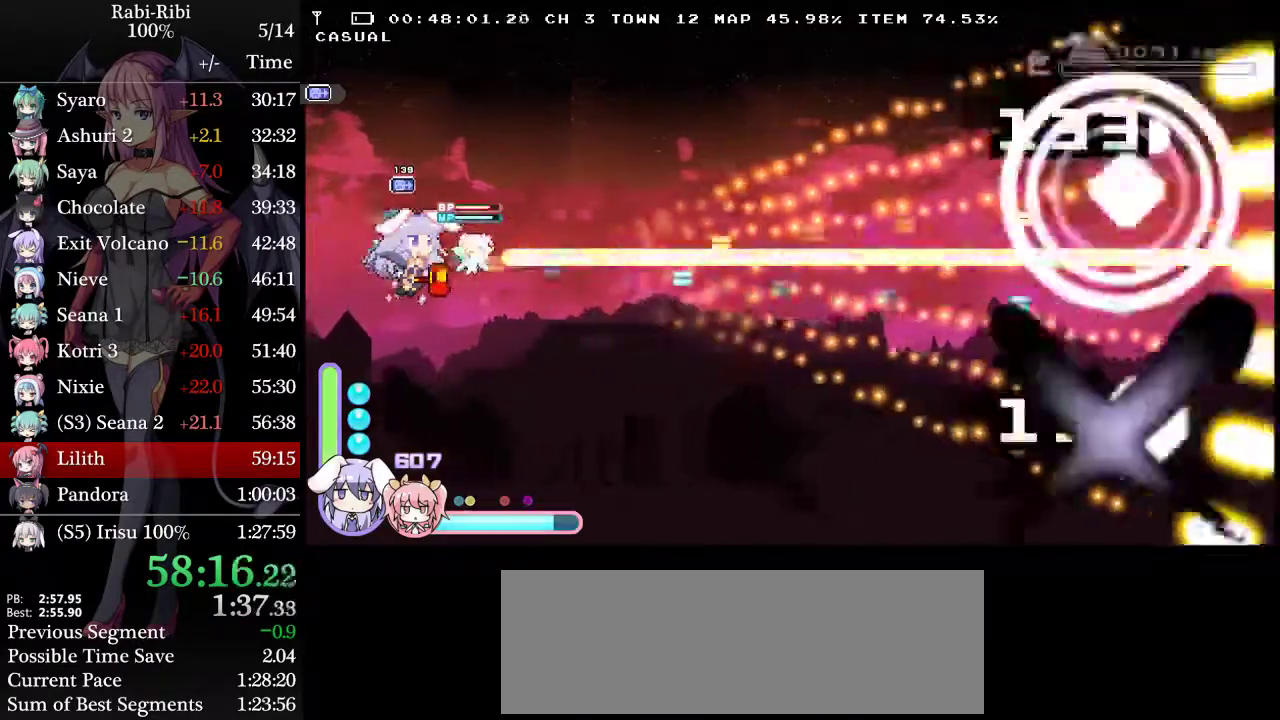
{"buttons": ["L2", "R2"], "events": []}
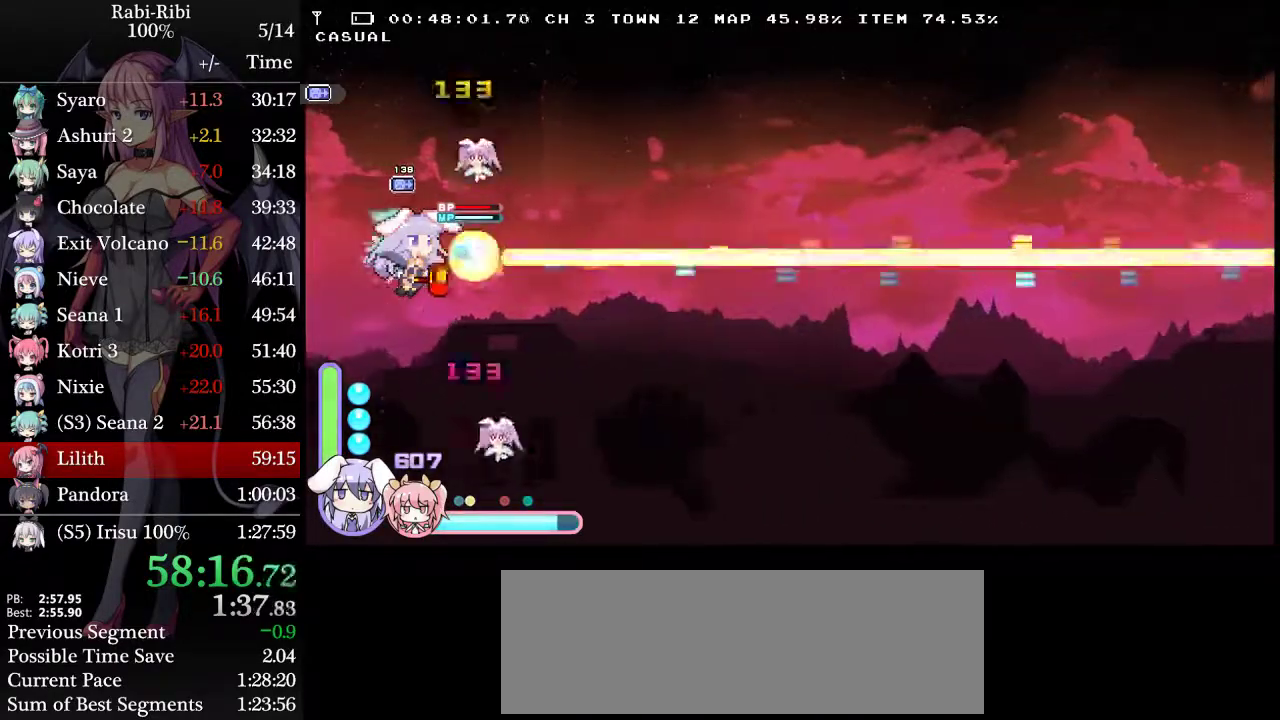
{"buttons": ["L2", "R2"], "events": []}
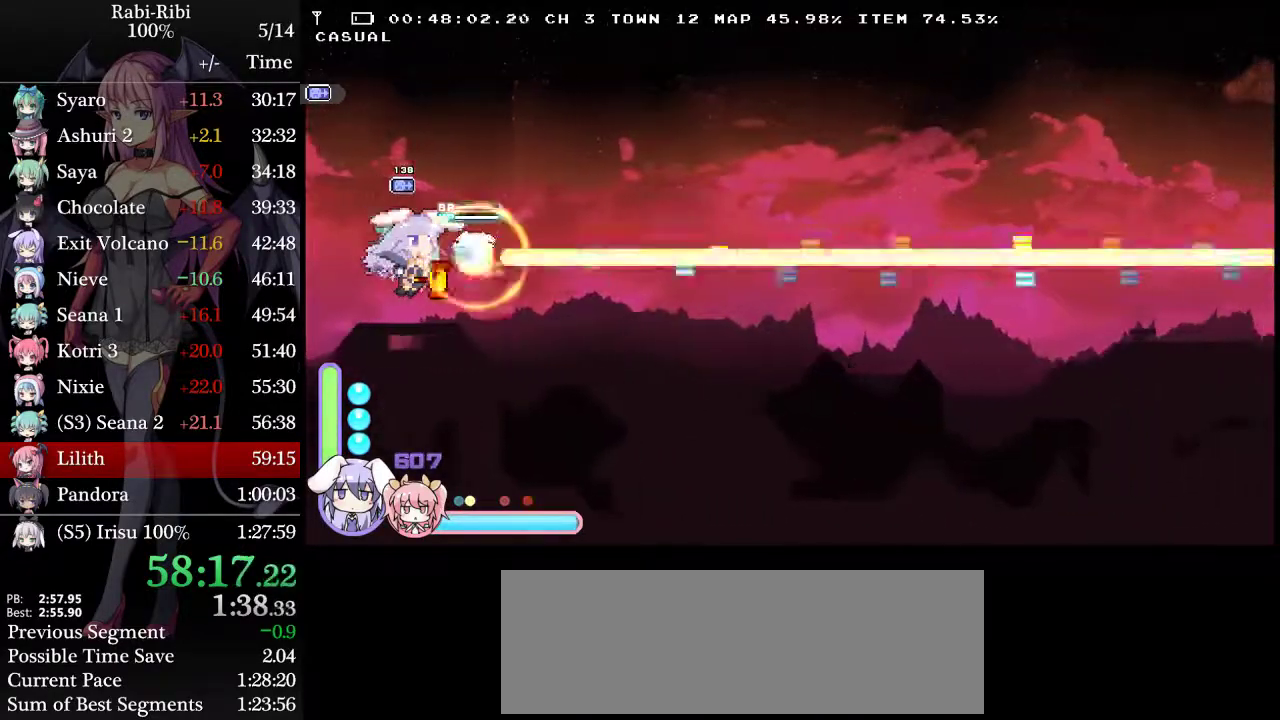
{"buttons": ["L2", "R2"], "events": []}
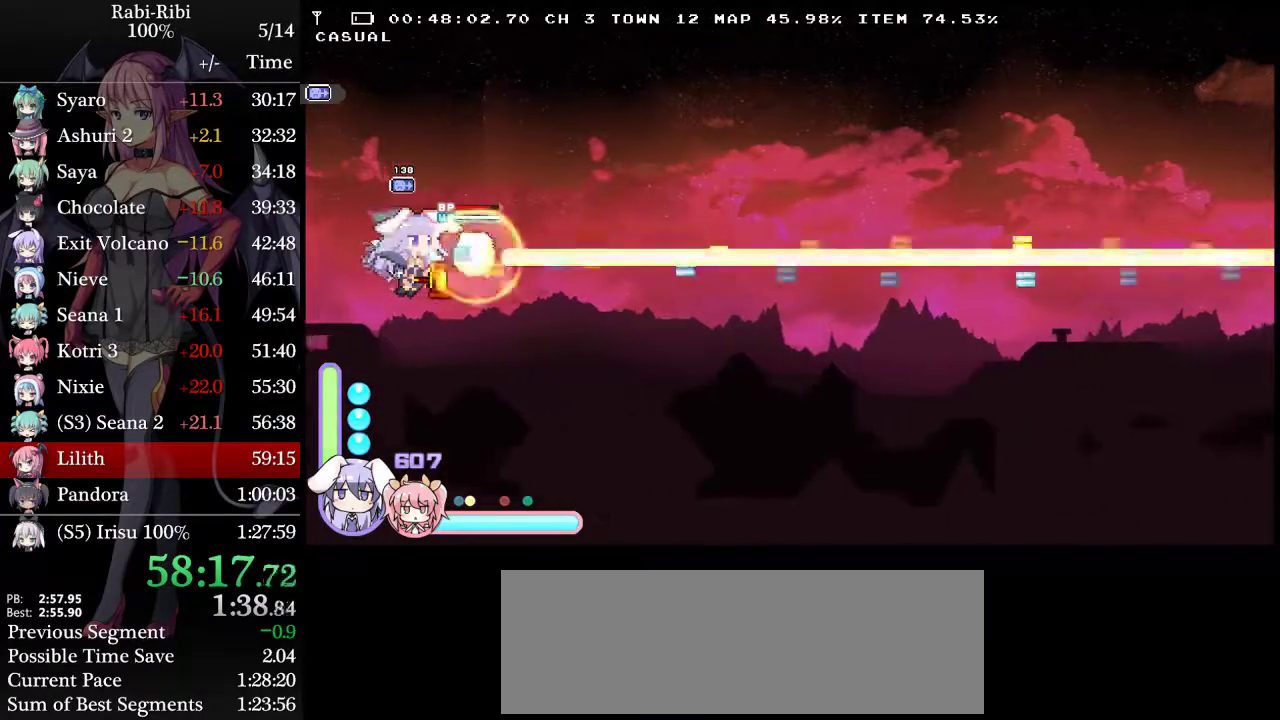
{"buttons": ["L2", "R2"], "events": []}
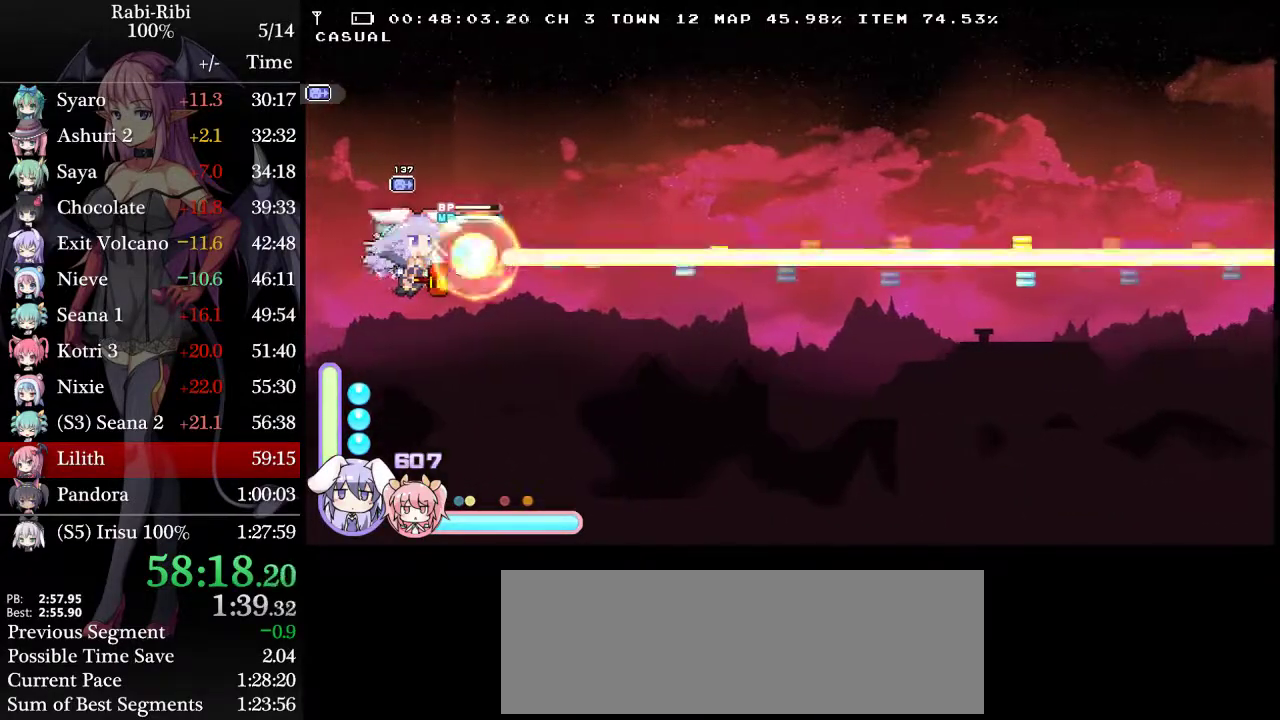
{"buttons": ["L2", "R2"], "events": []}
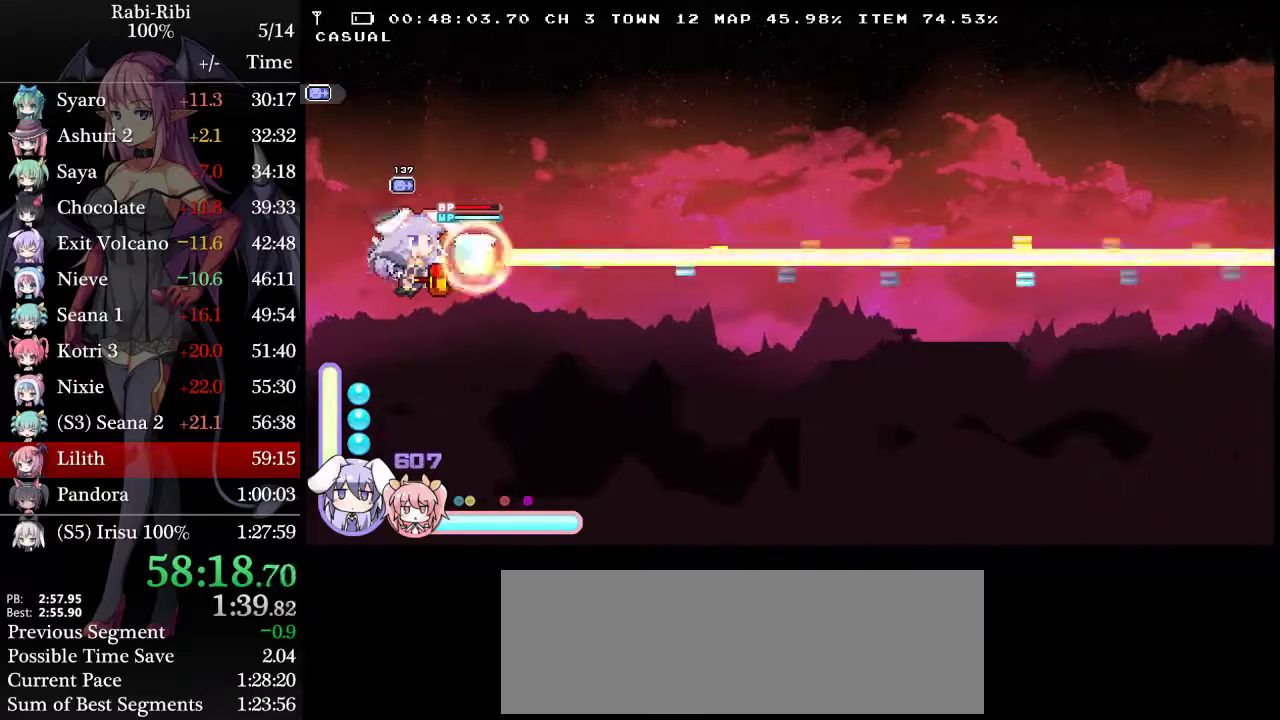
{"buttons": ["L2", "R2"], "events": []}
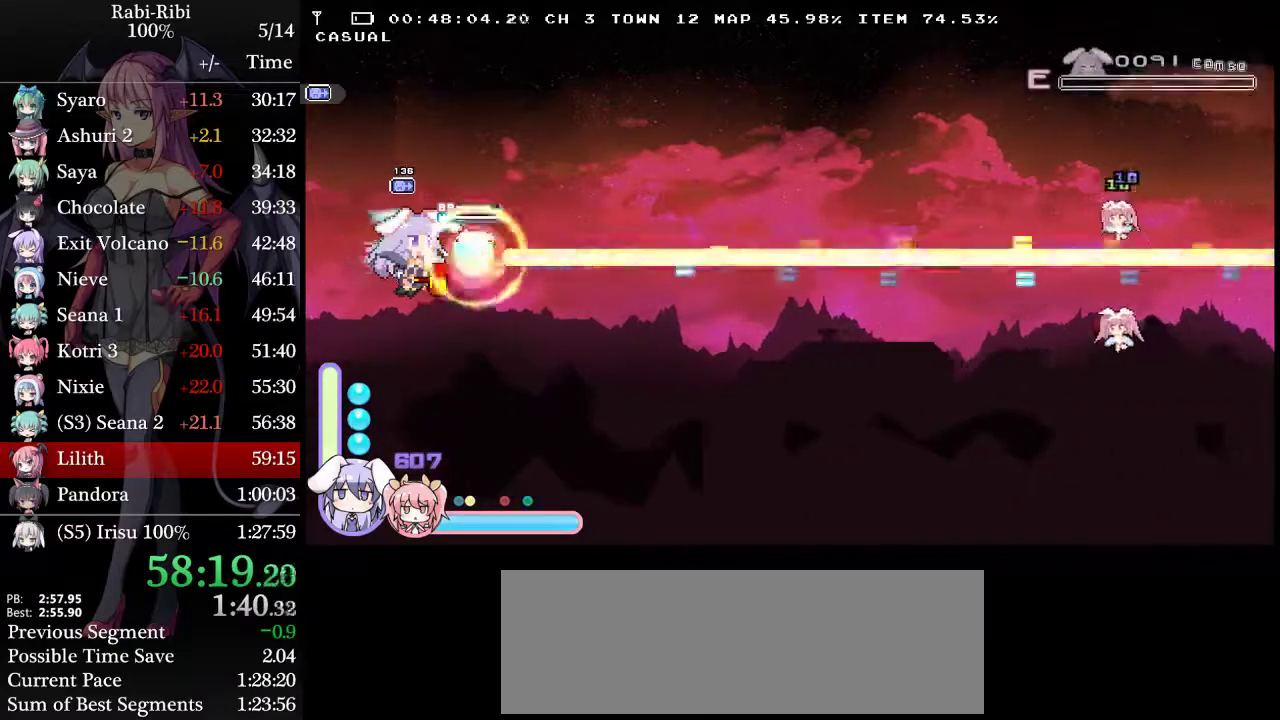
{"buttons": ["L2", "R2"], "events": [[283, "L2", "up"], [317, "R2", "up"], [400, "L2", "down"], [400, "R2", "down"]]}
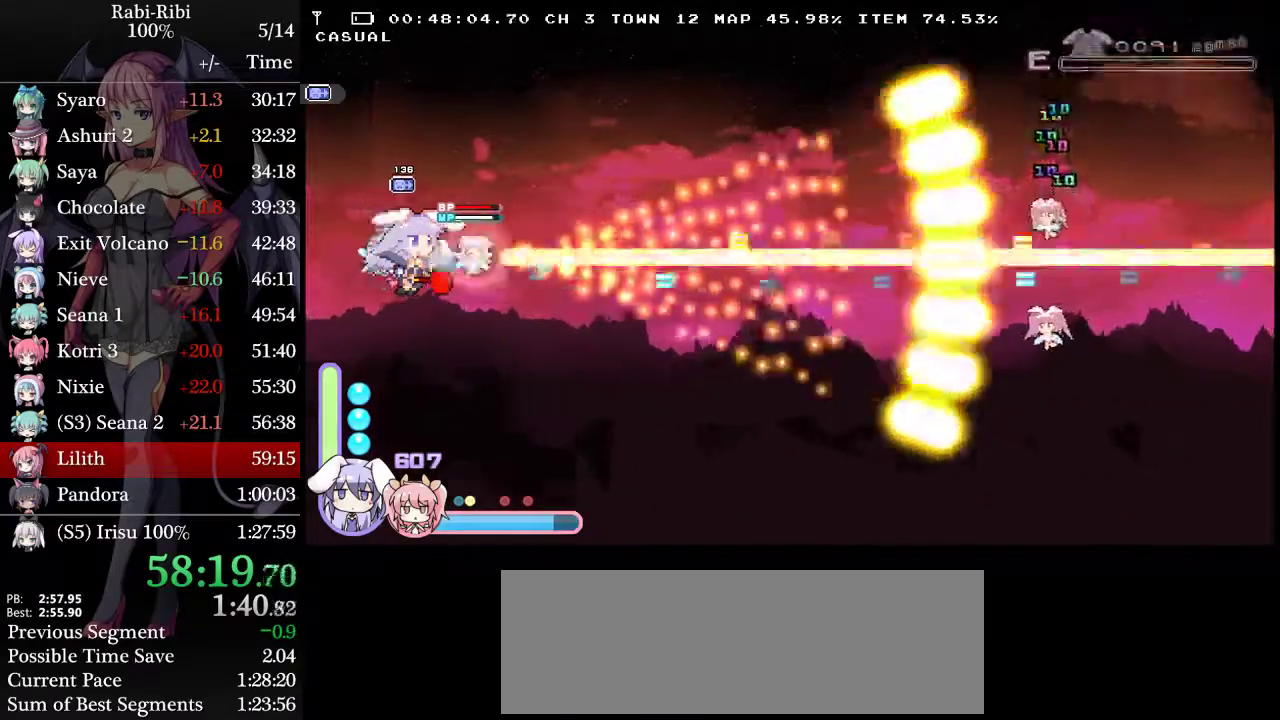
{"buttons": ["L2", "R2"], "events": []}
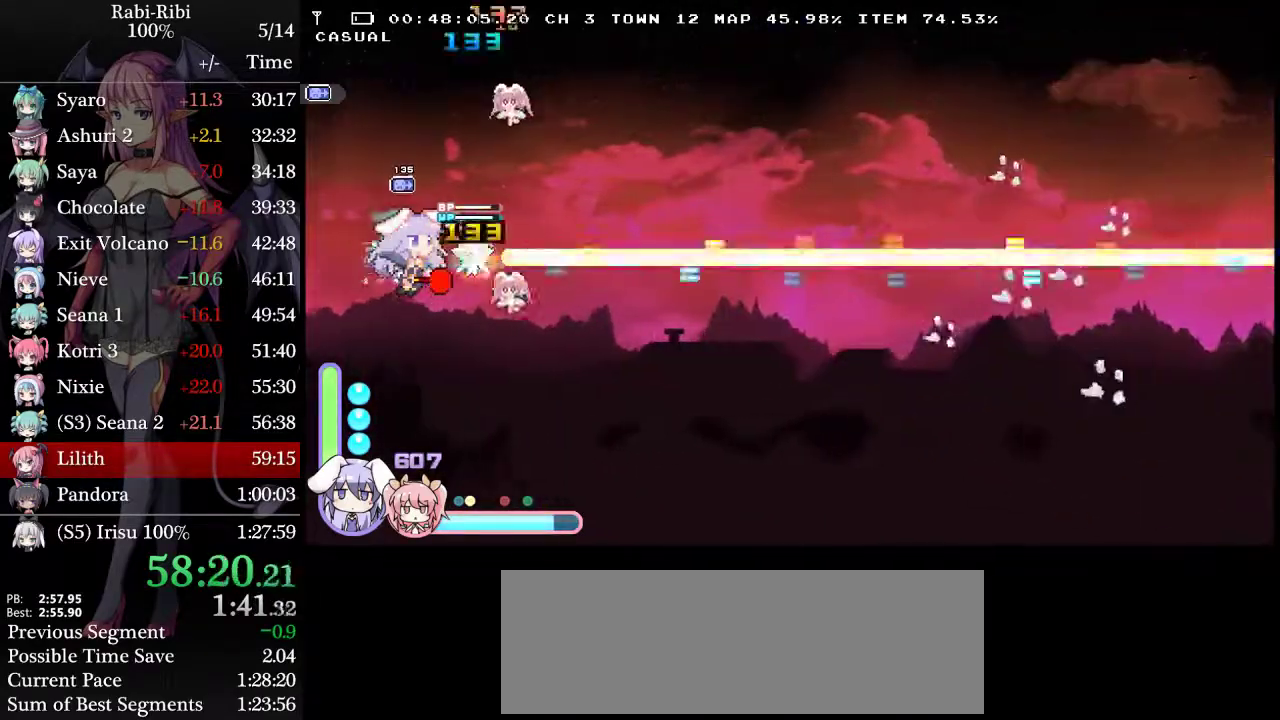
{"buttons": ["L2", "R2", "DPAD_DOWN"], "events": [[350, "DPAD_DOWN", "down"]]}
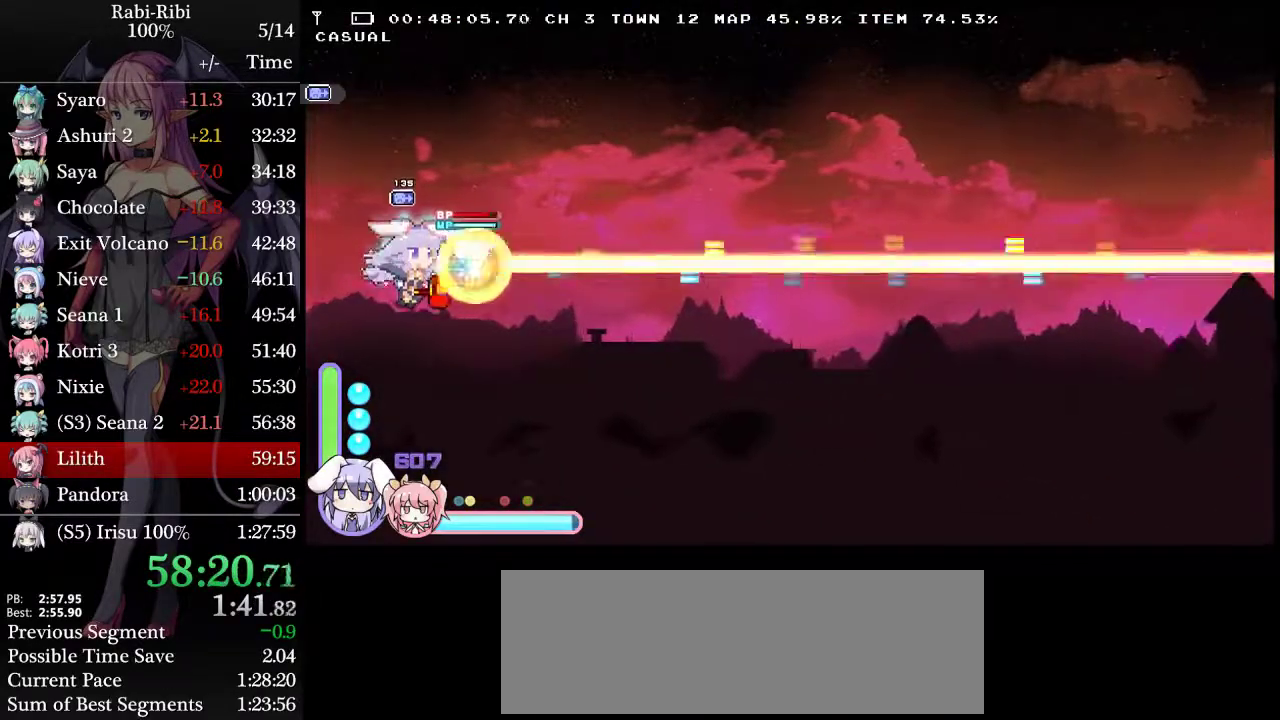
{"buttons": ["L2", "R2"], "events": [[300, "DPAD_DOWN", "up"]]}
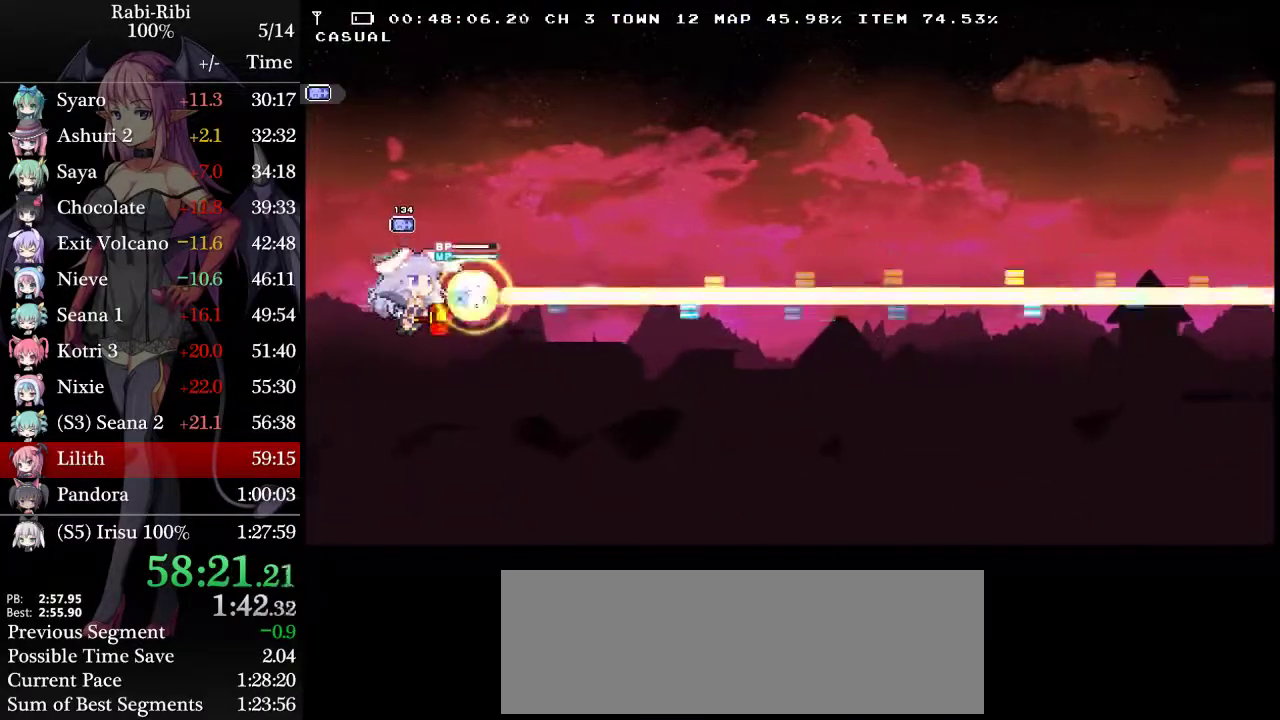
{"buttons": ["L2", "R2"], "events": []}
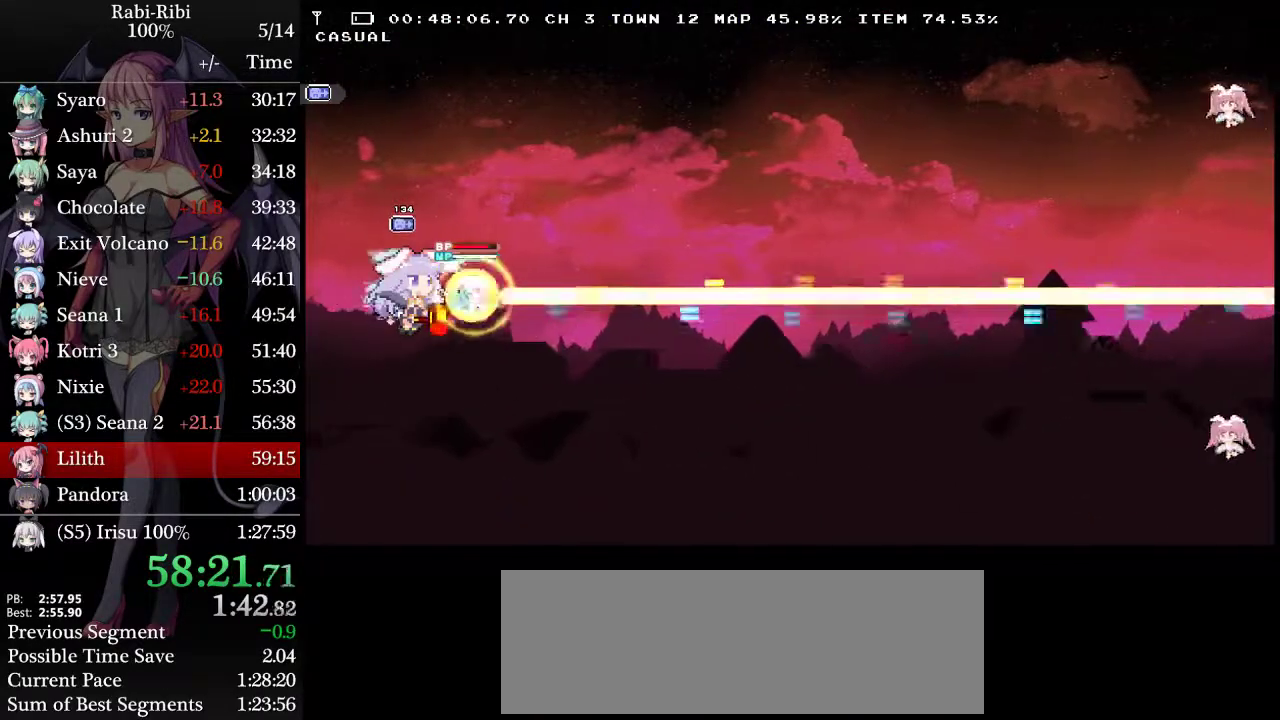
{"buttons": [], "events": [[433, "L2", "up"], [467, "R2", "up"]]}
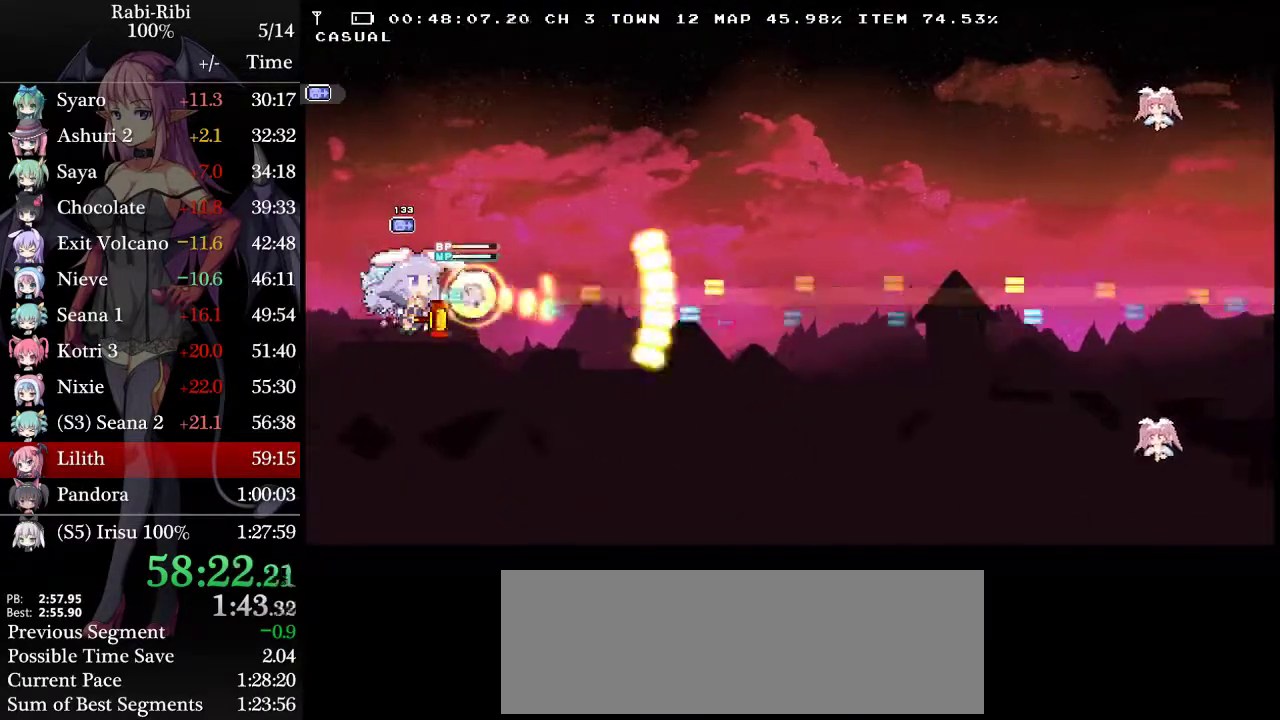
{"buttons": ["L2", "R2"], "events": [[17, "L2", "down"], [50, "R2", "down"]]}
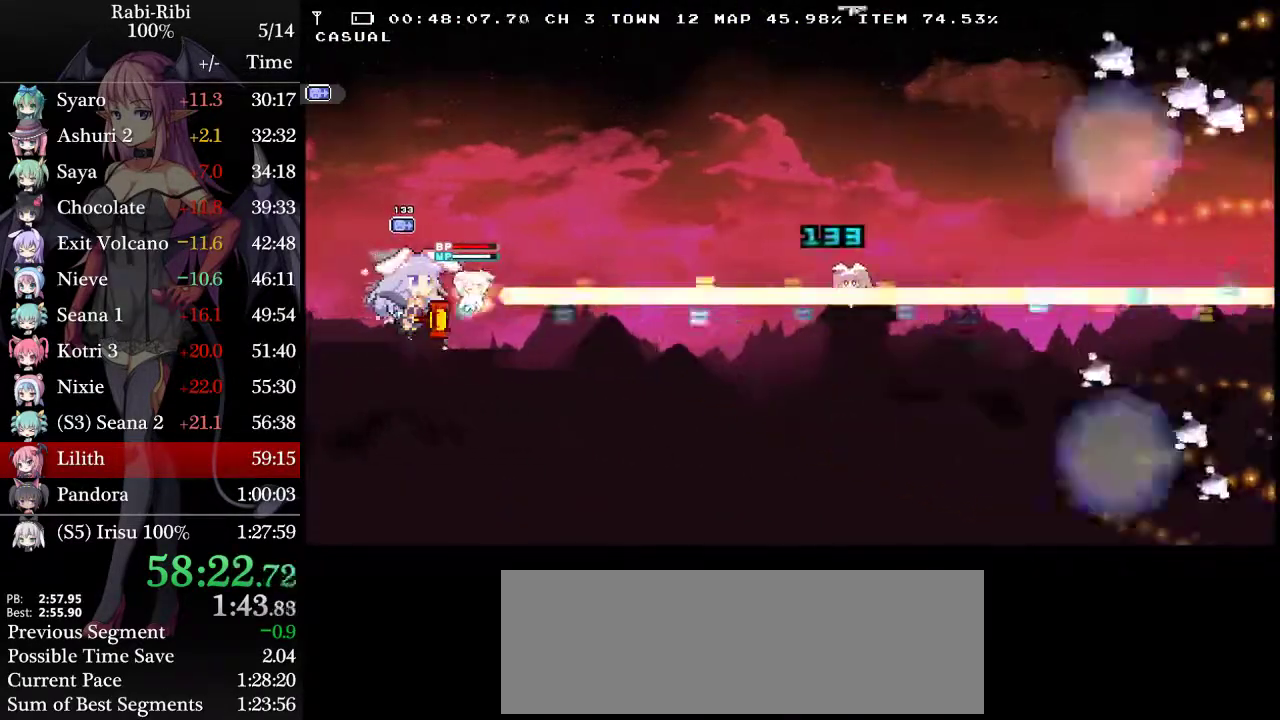
{"buttons": ["L2", "R2"], "events": []}
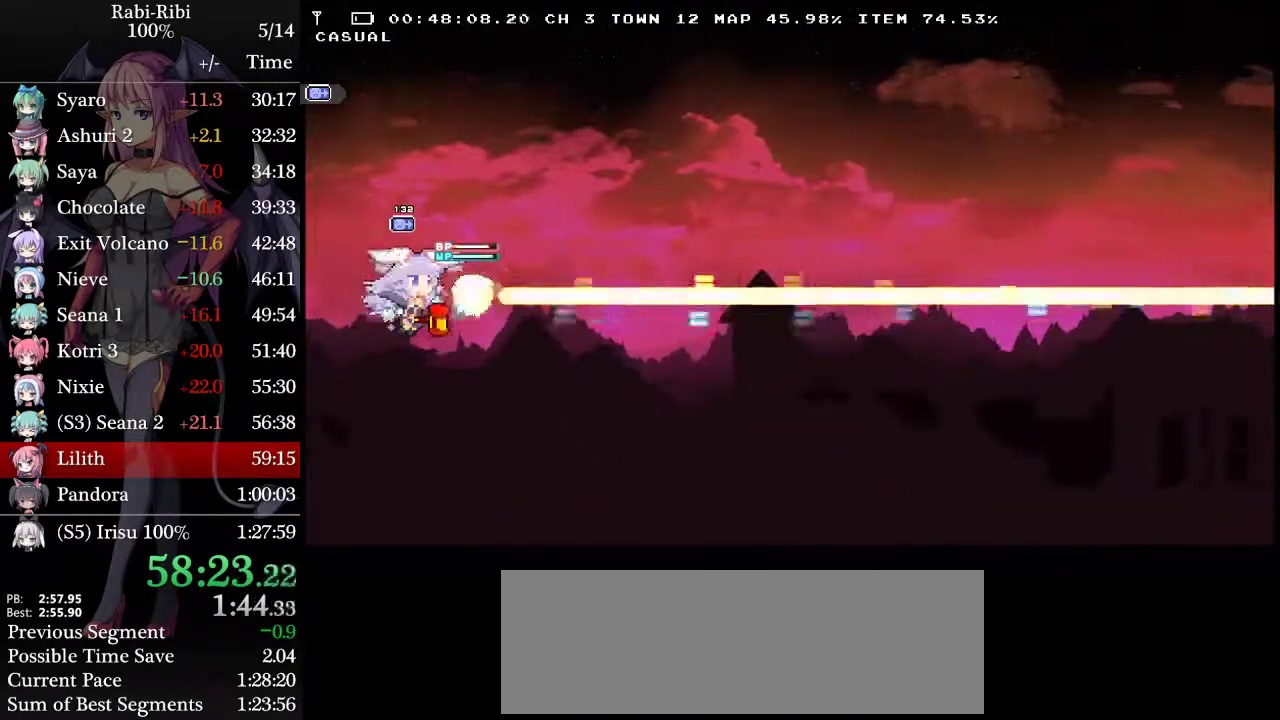
{"buttons": ["L2", "R2"], "events": []}
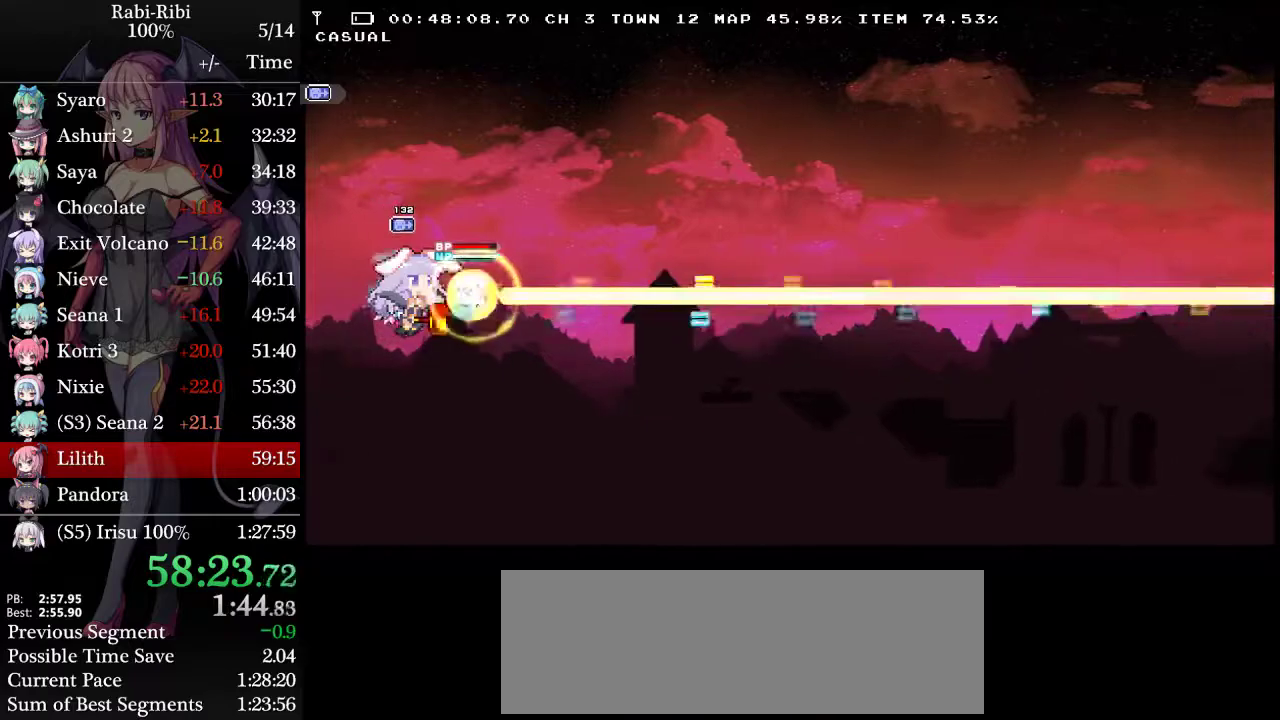
{"buttons": ["L2", "R2"], "events": []}
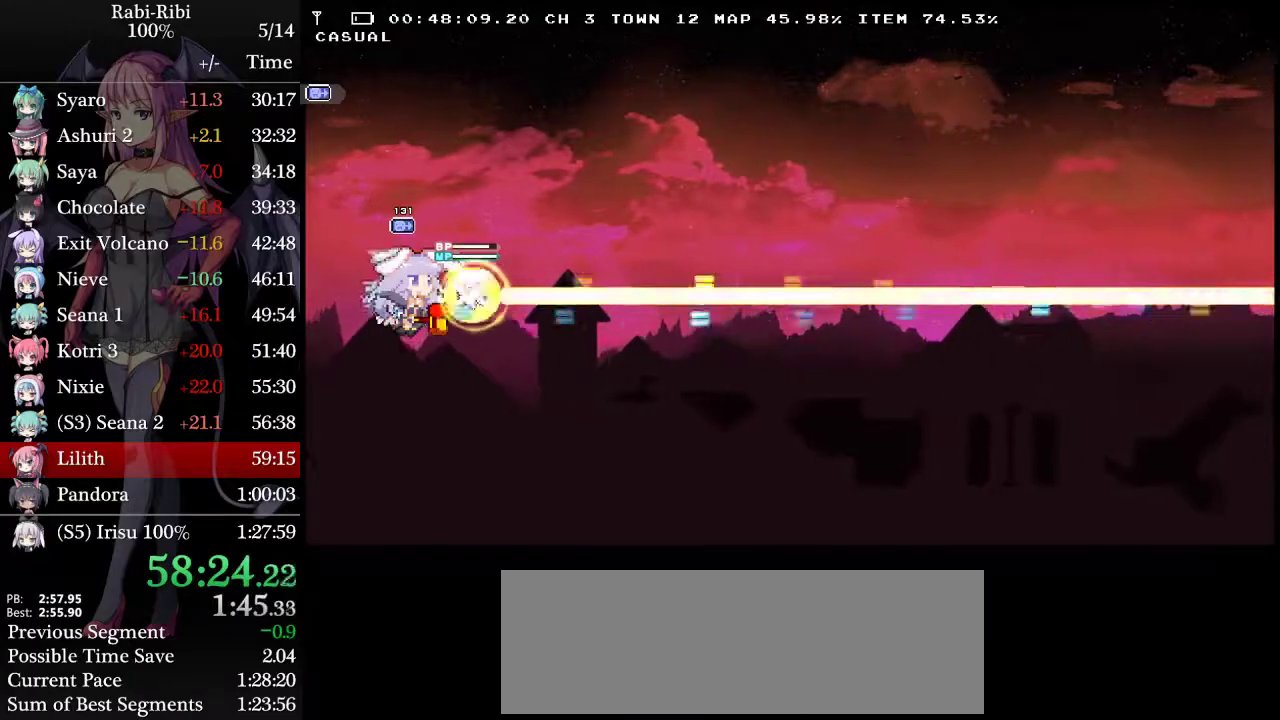
{"buttons": ["L2", "R2"], "events": []}
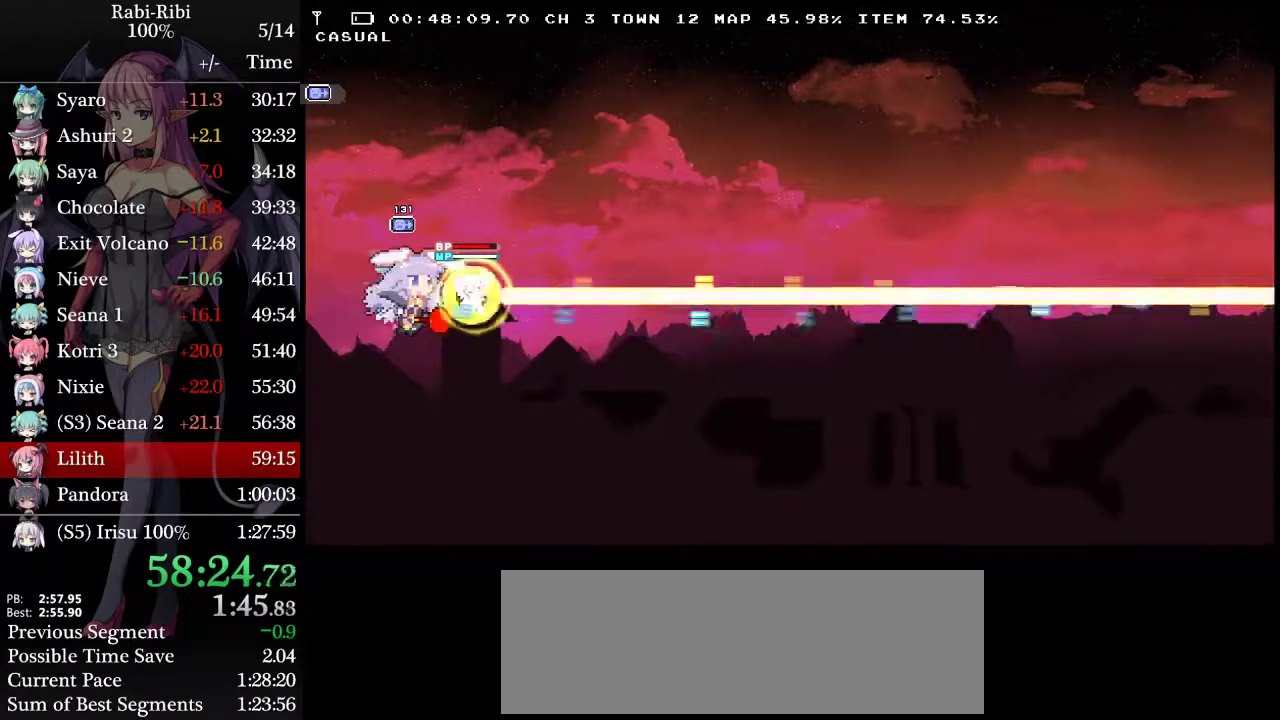
{"buttons": ["L2", "R2"], "events": []}
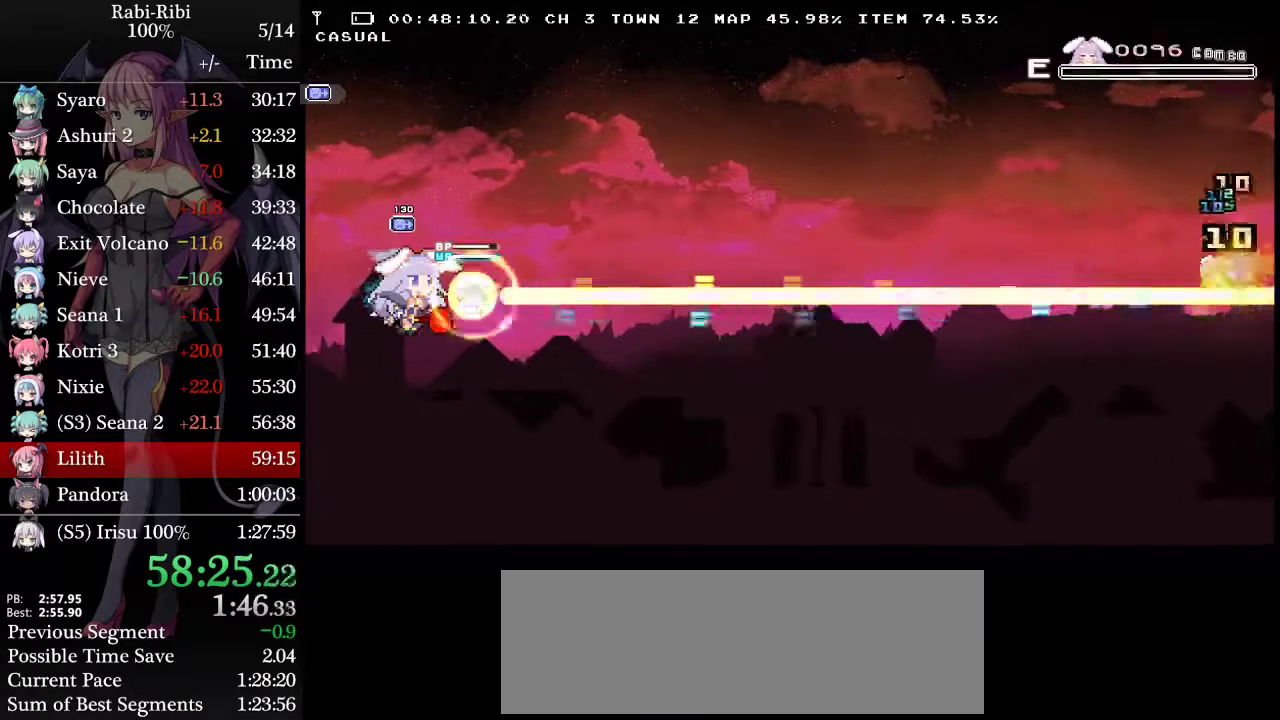
{"buttons": ["L2", "R2", "DPAD_UP"], "events": [[417, "DPAD_UP", "down"]]}
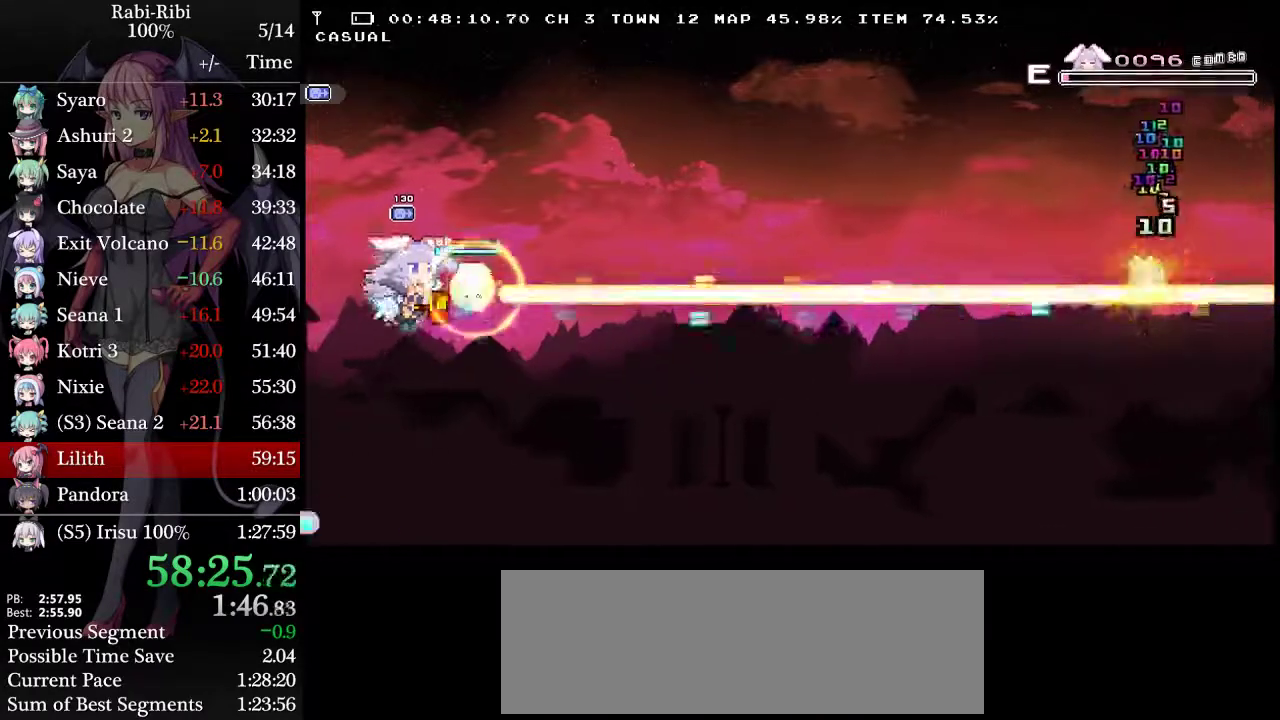
{"buttons": ["L2", "R2"], "events": [[50, "DPAD_UP", "up"]]}
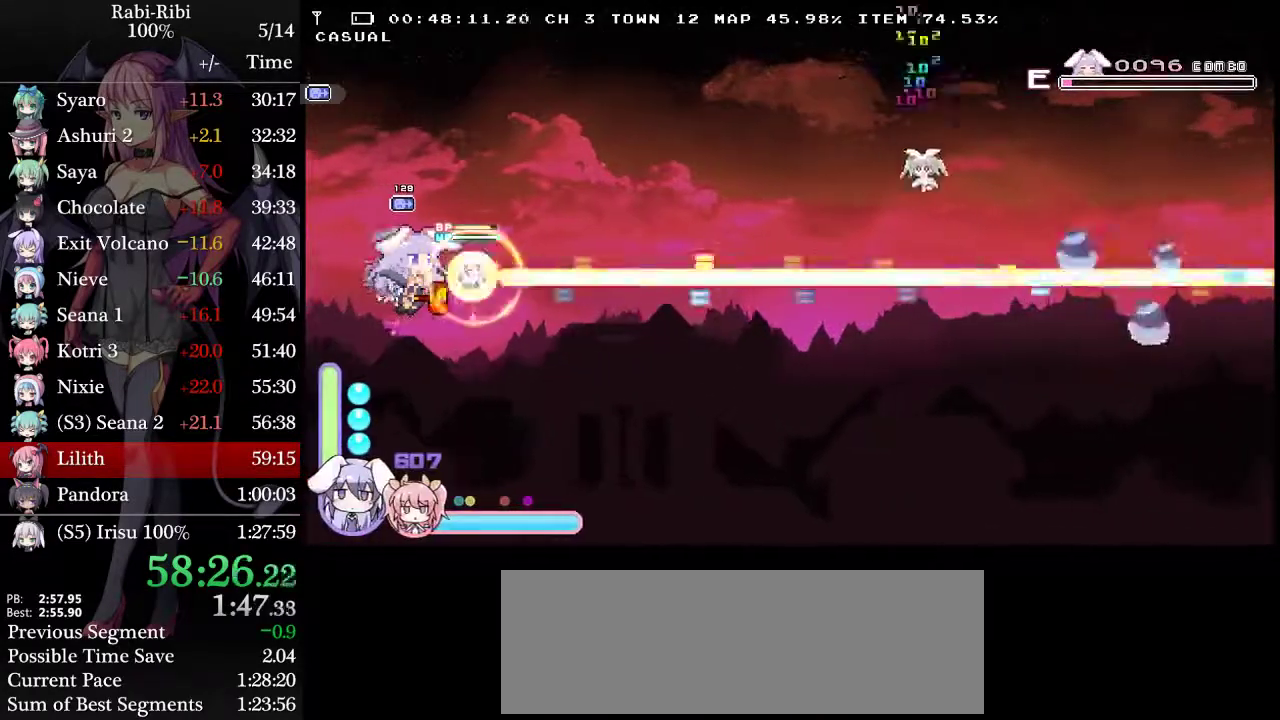
{"buttons": ["L2", "R2"], "events": []}